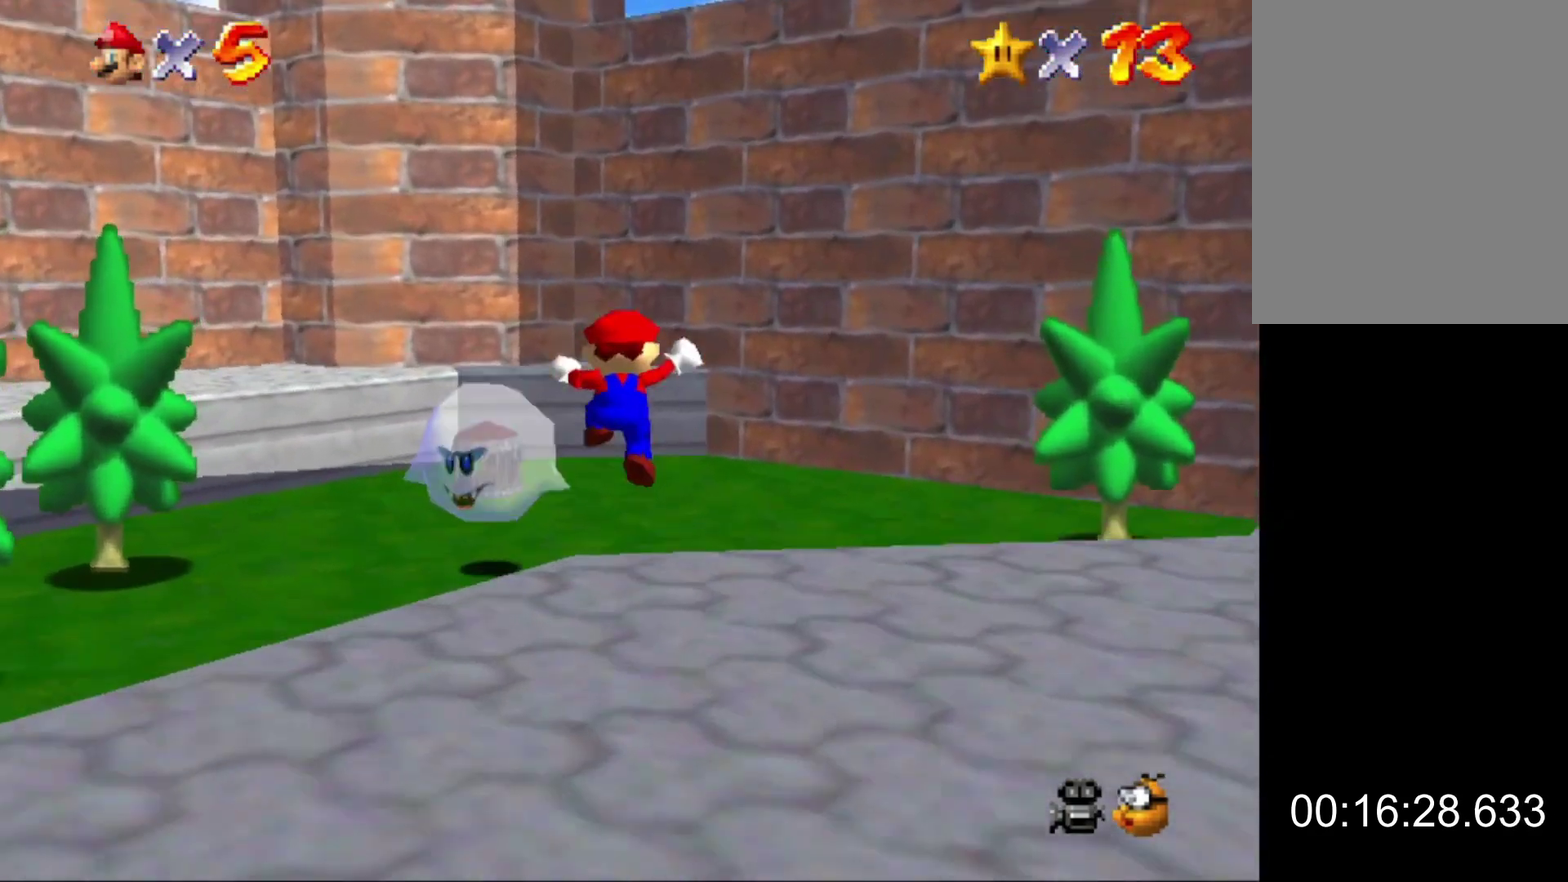
Gameplay with a controller (Nintendo layout); each line is a JSON object with the inputs held at the frame after it. "events" lists button and stick changes between this image and that frame as [ms after this image, input, new state], when the widget could be followed in between. This overlay highlights the sticks when they move; stick clicks (L3) are not distinguishable. Not read: L3 R3.
{"buttons": ["A", "Z"], "left_stick": "center"}
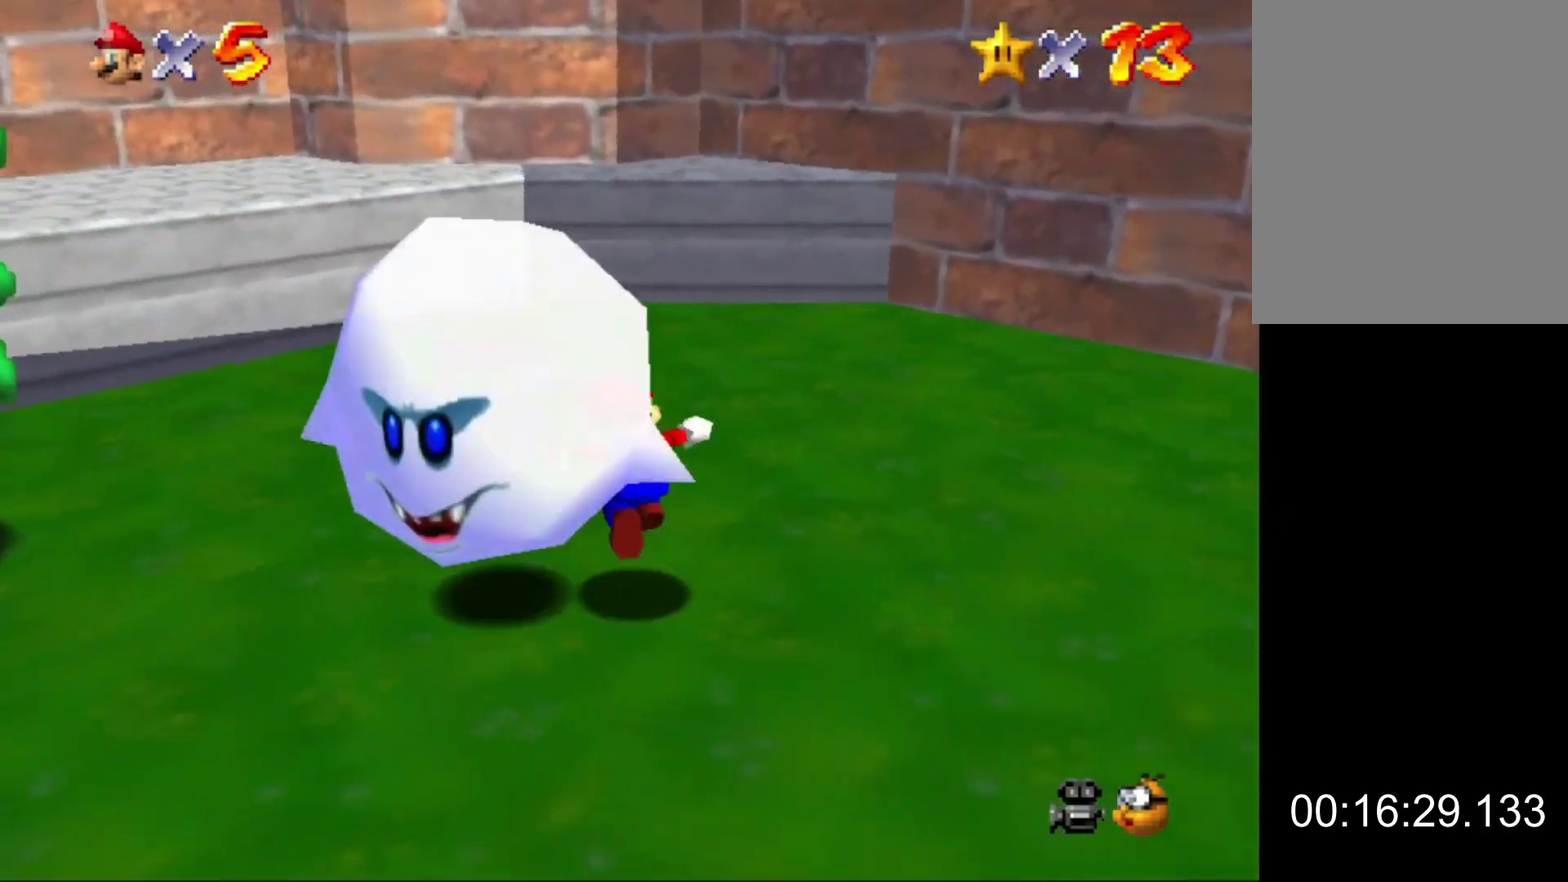
{"buttons": [], "left_stick": "center", "events": [[33, "A", "up"], [300, "Z", "up"]]}
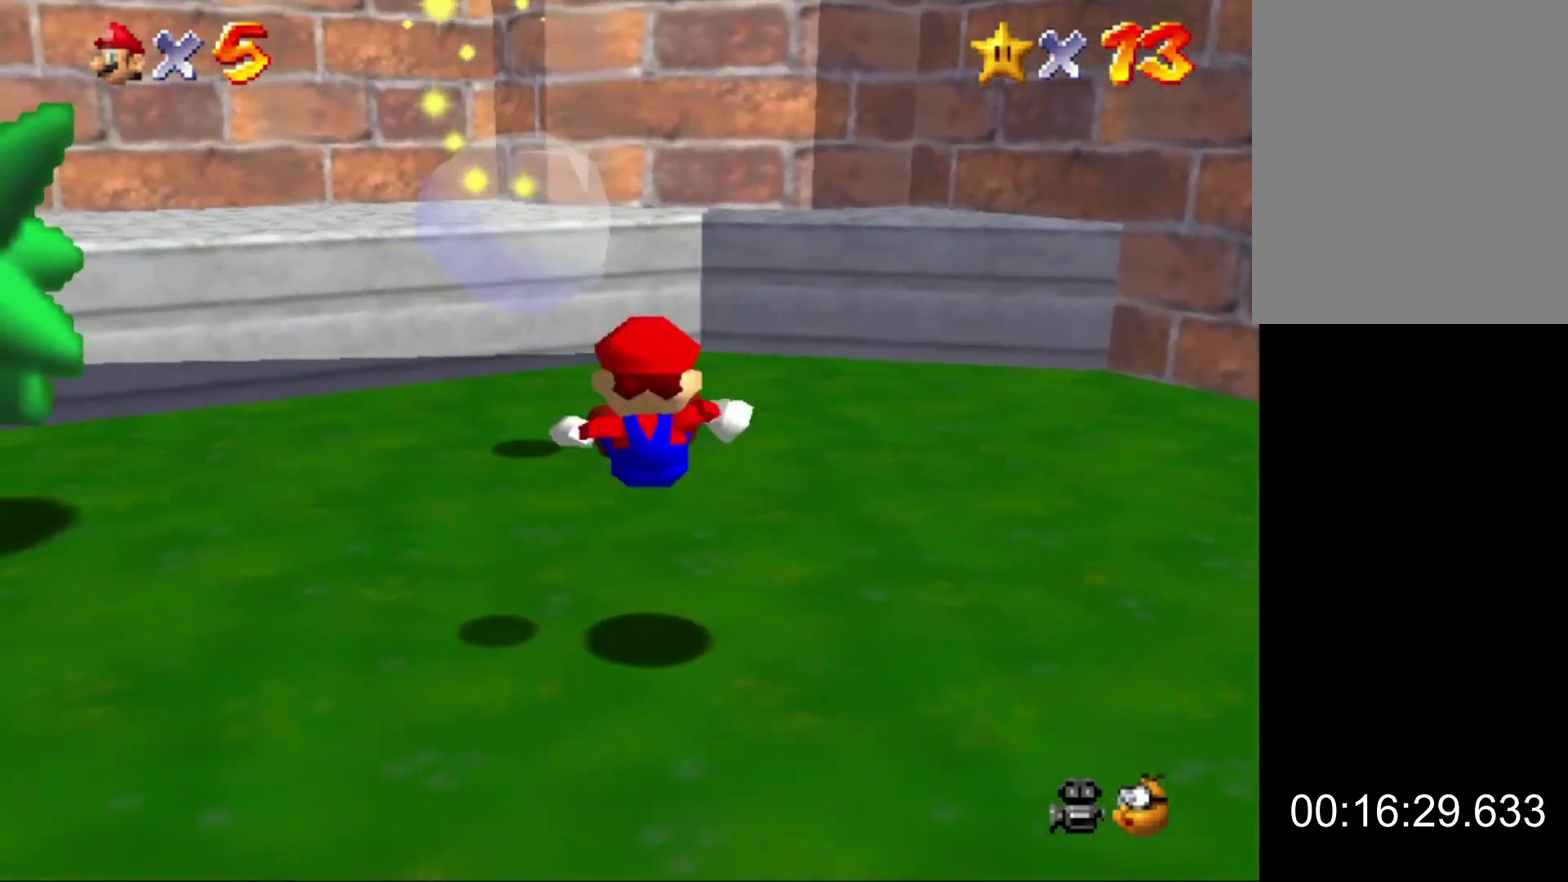
{"buttons": [], "left_stick": "center", "events": [[200, "left_stick", "left"], [433, "left_stick", "center"]]}
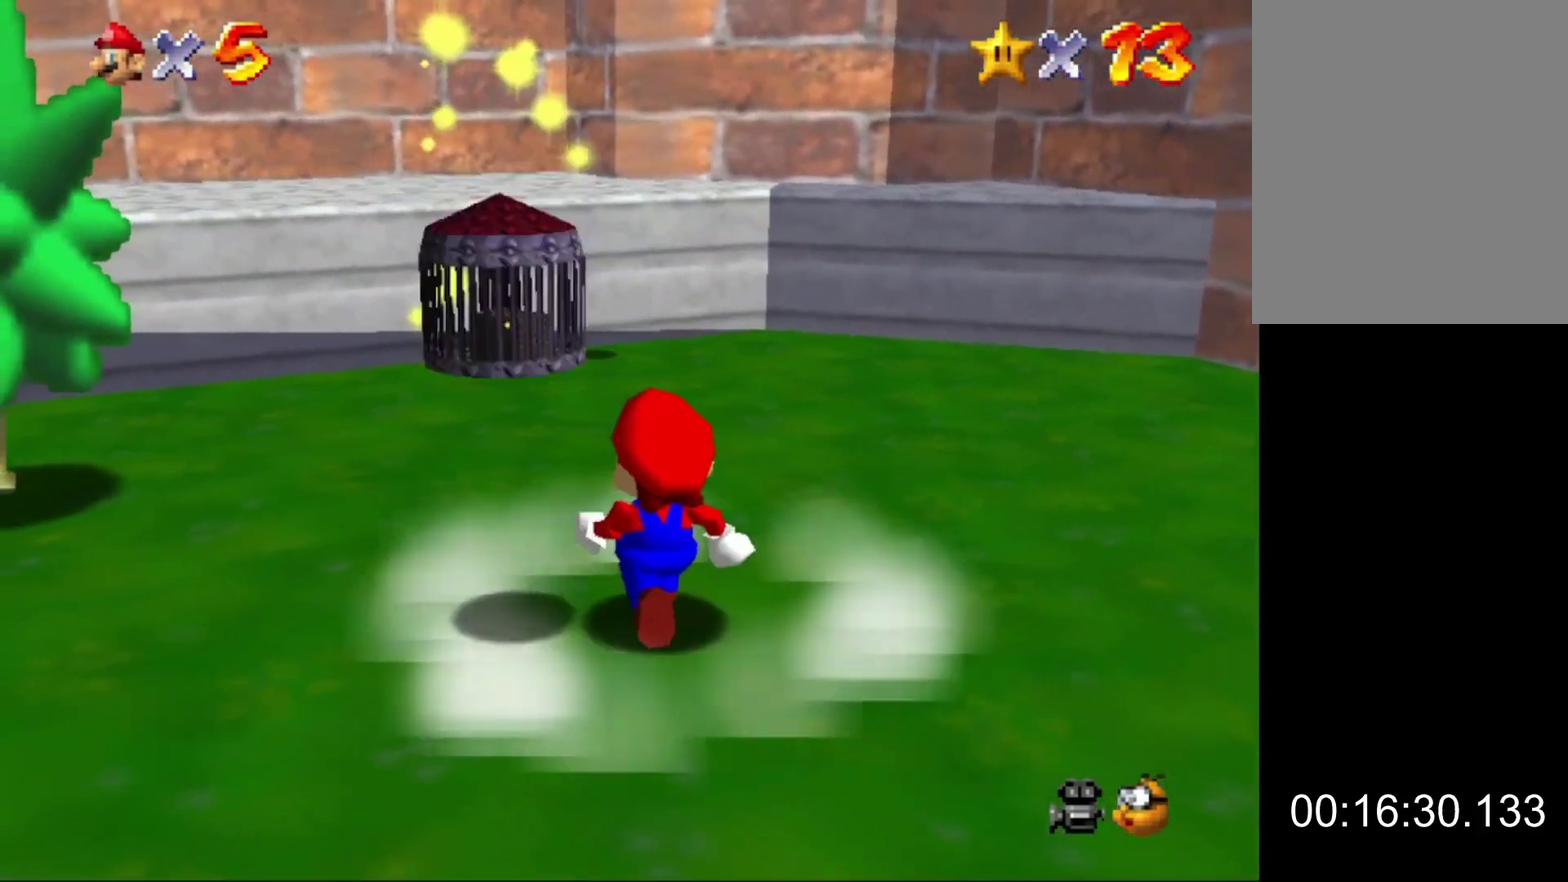
{"buttons": [], "left_stick": "center", "events": [[300, "left_stick", "down-left"], [400, "left_stick", "center"]]}
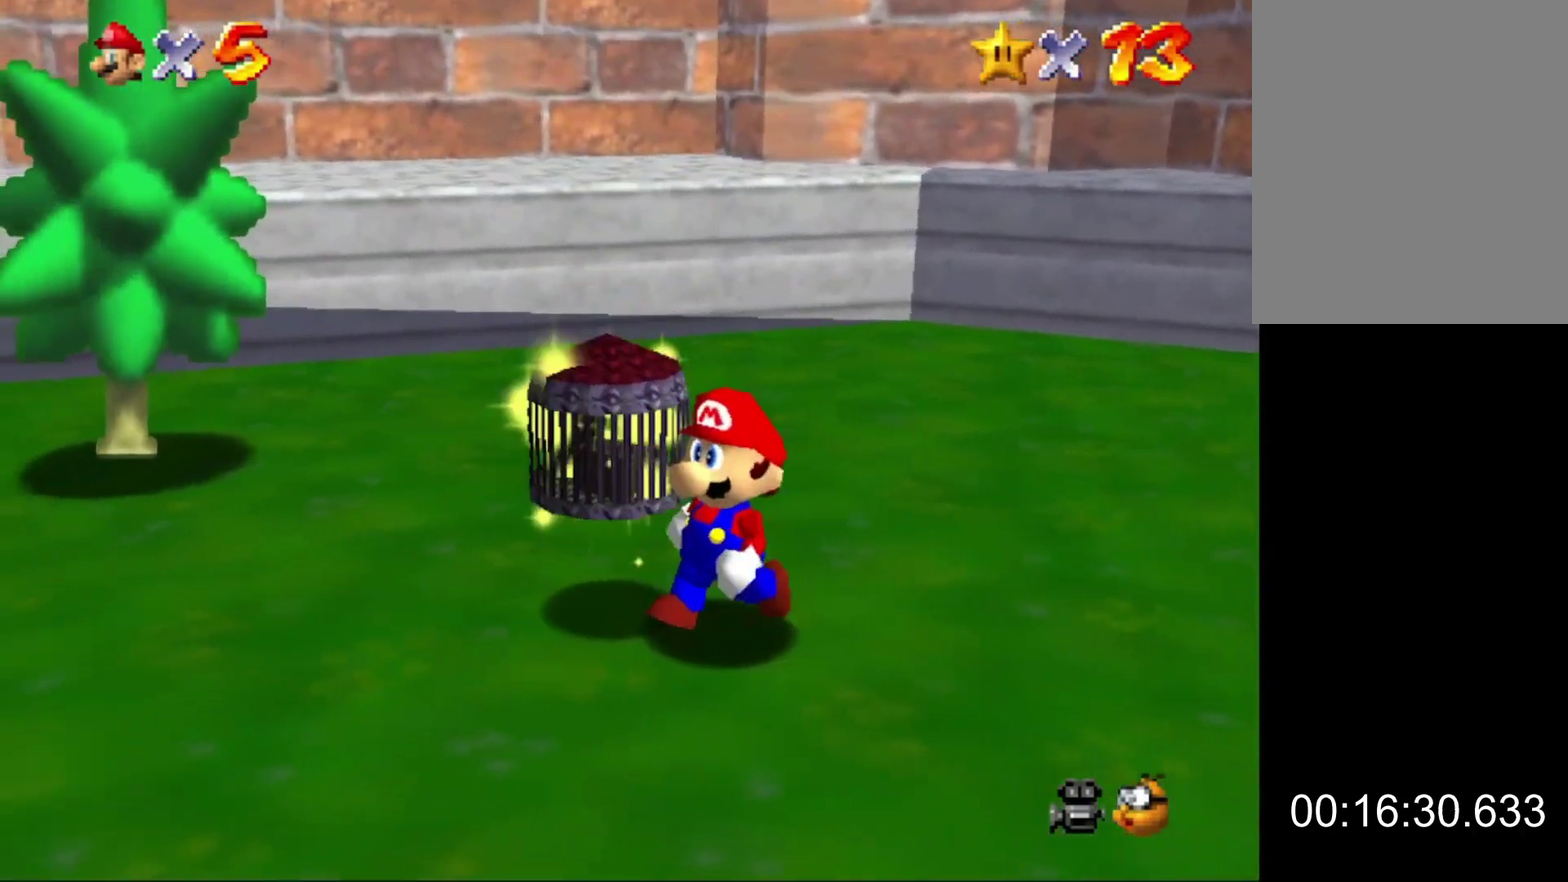
{"buttons": [], "left_stick": "center", "events": []}
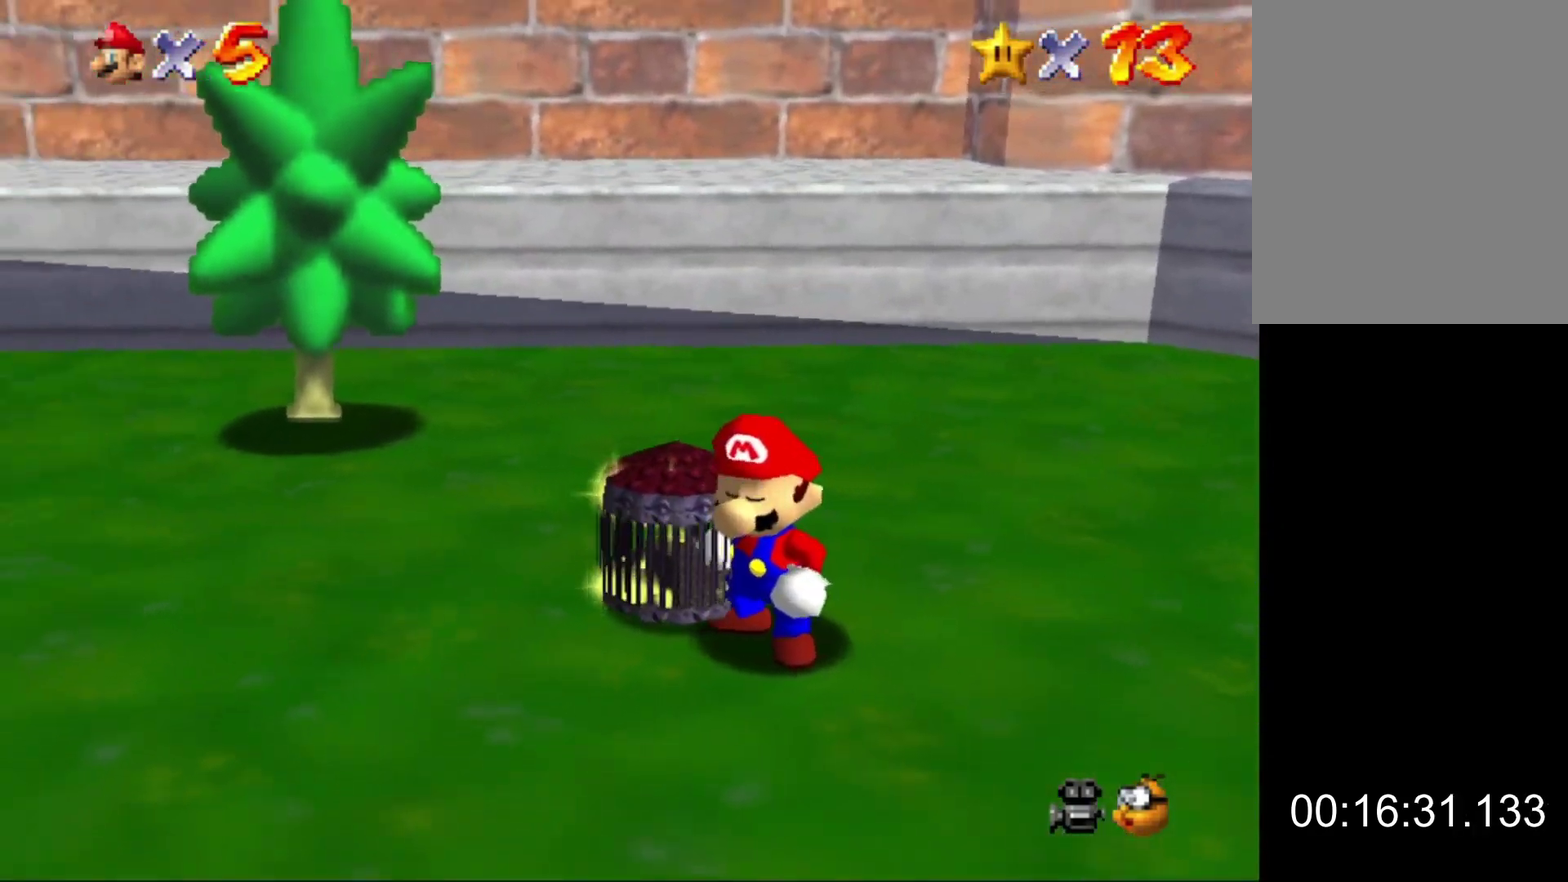
{"buttons": [], "left_stick": "center", "events": []}
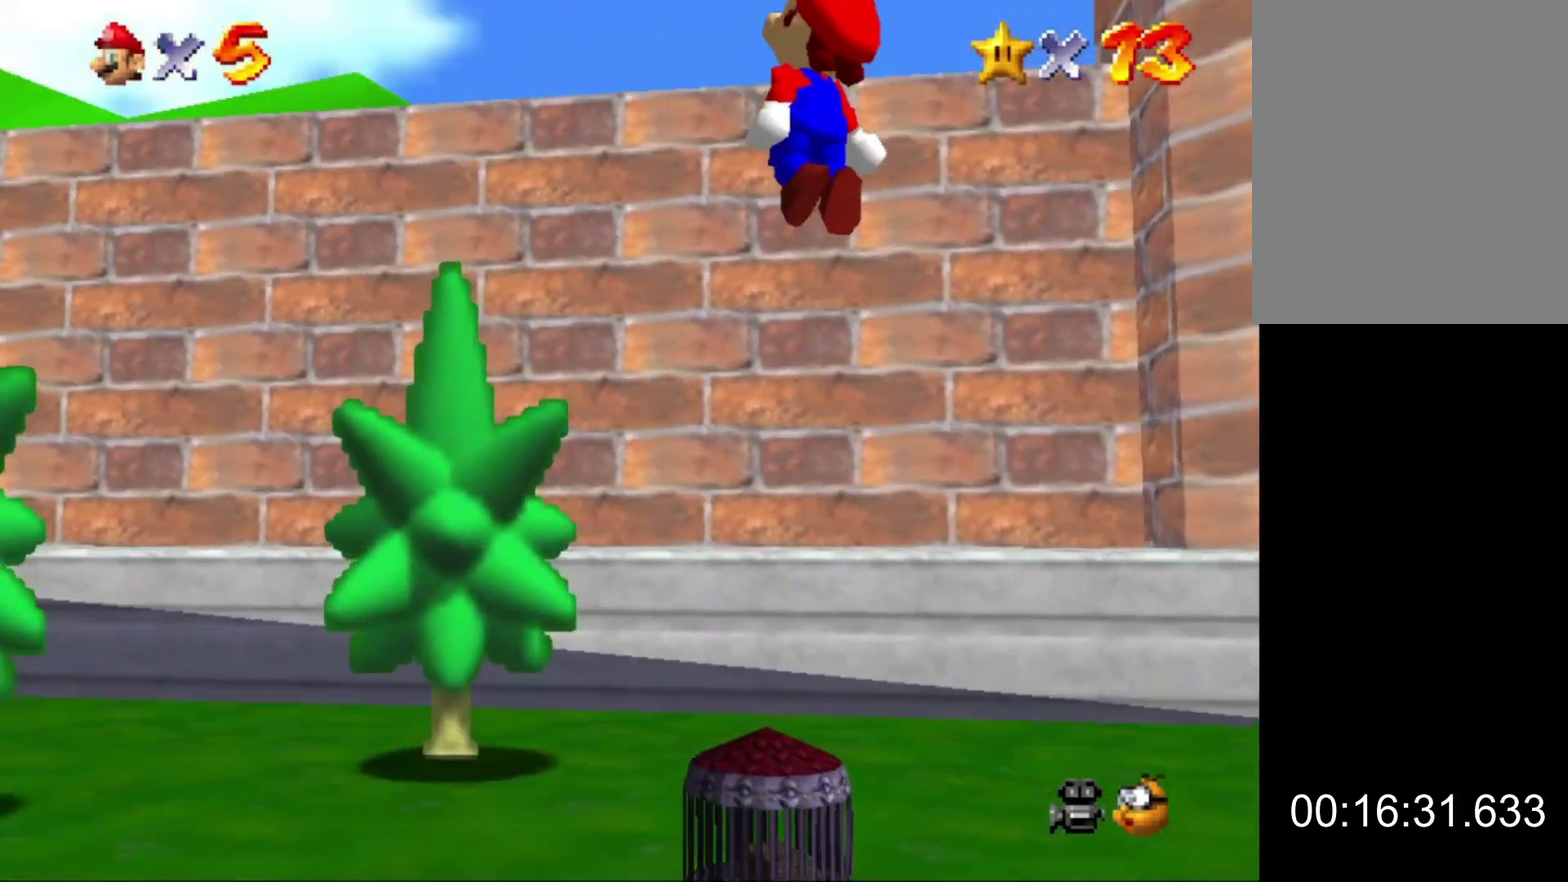
{"buttons": [], "left_stick": "center", "events": []}
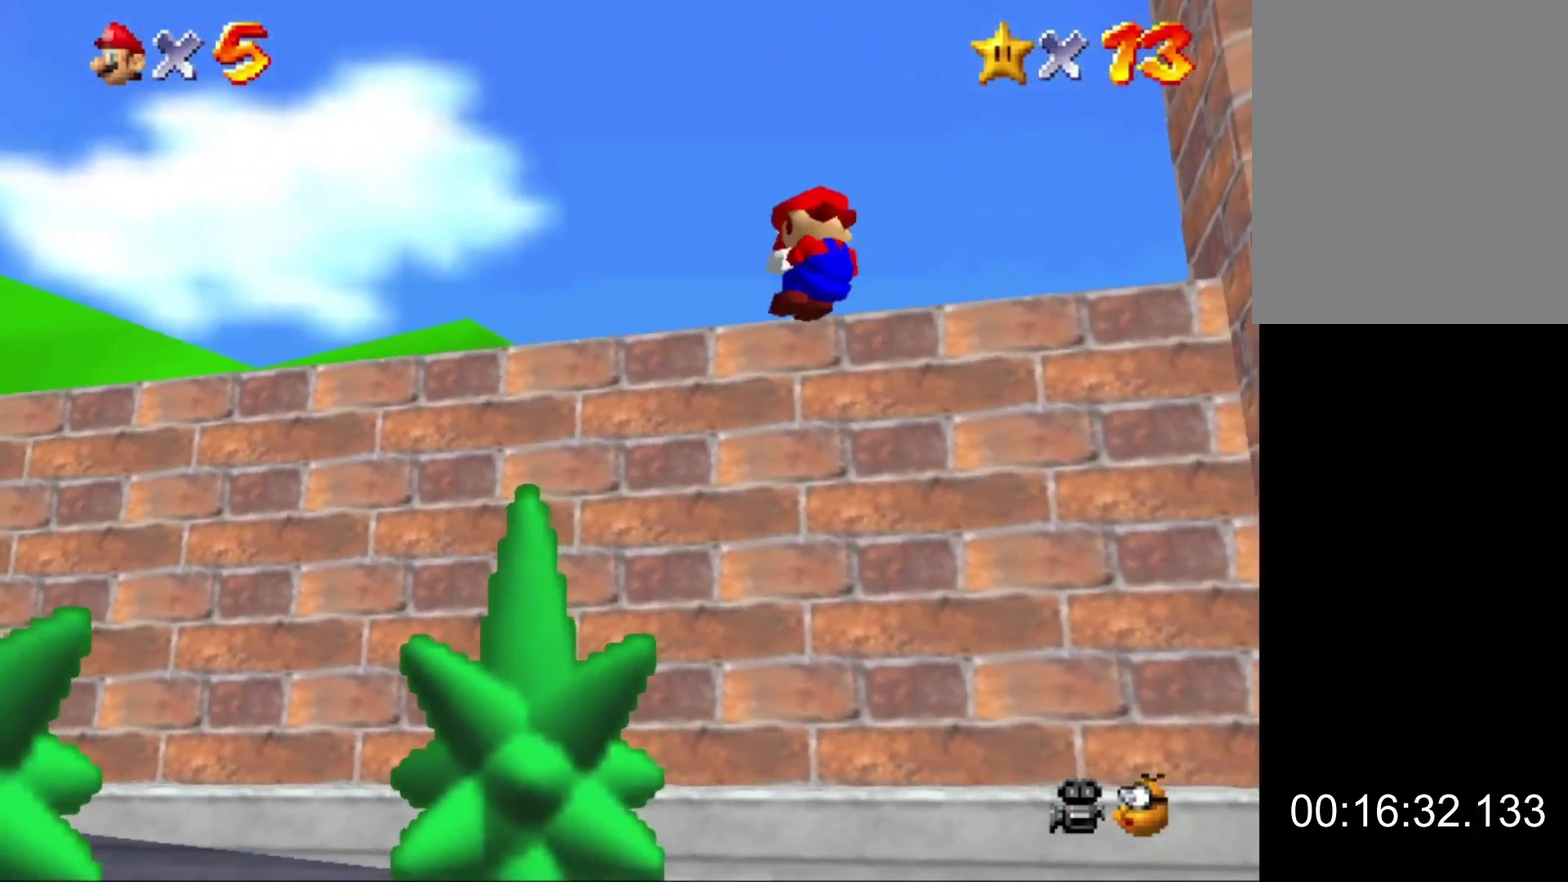
{"buttons": [], "left_stick": "center", "events": []}
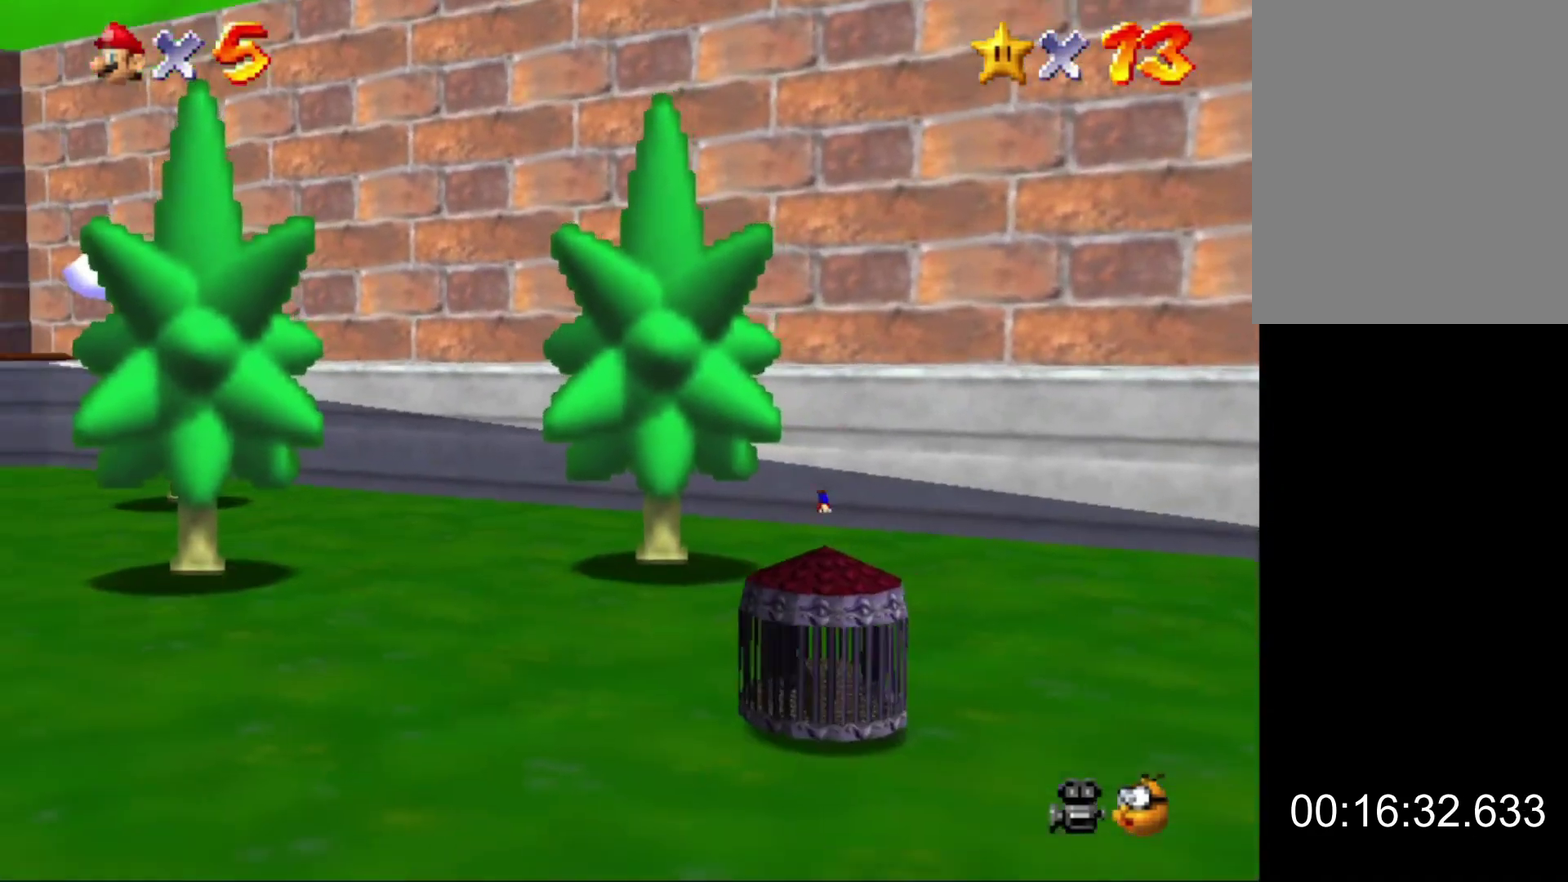
{"buttons": [], "left_stick": "center", "events": []}
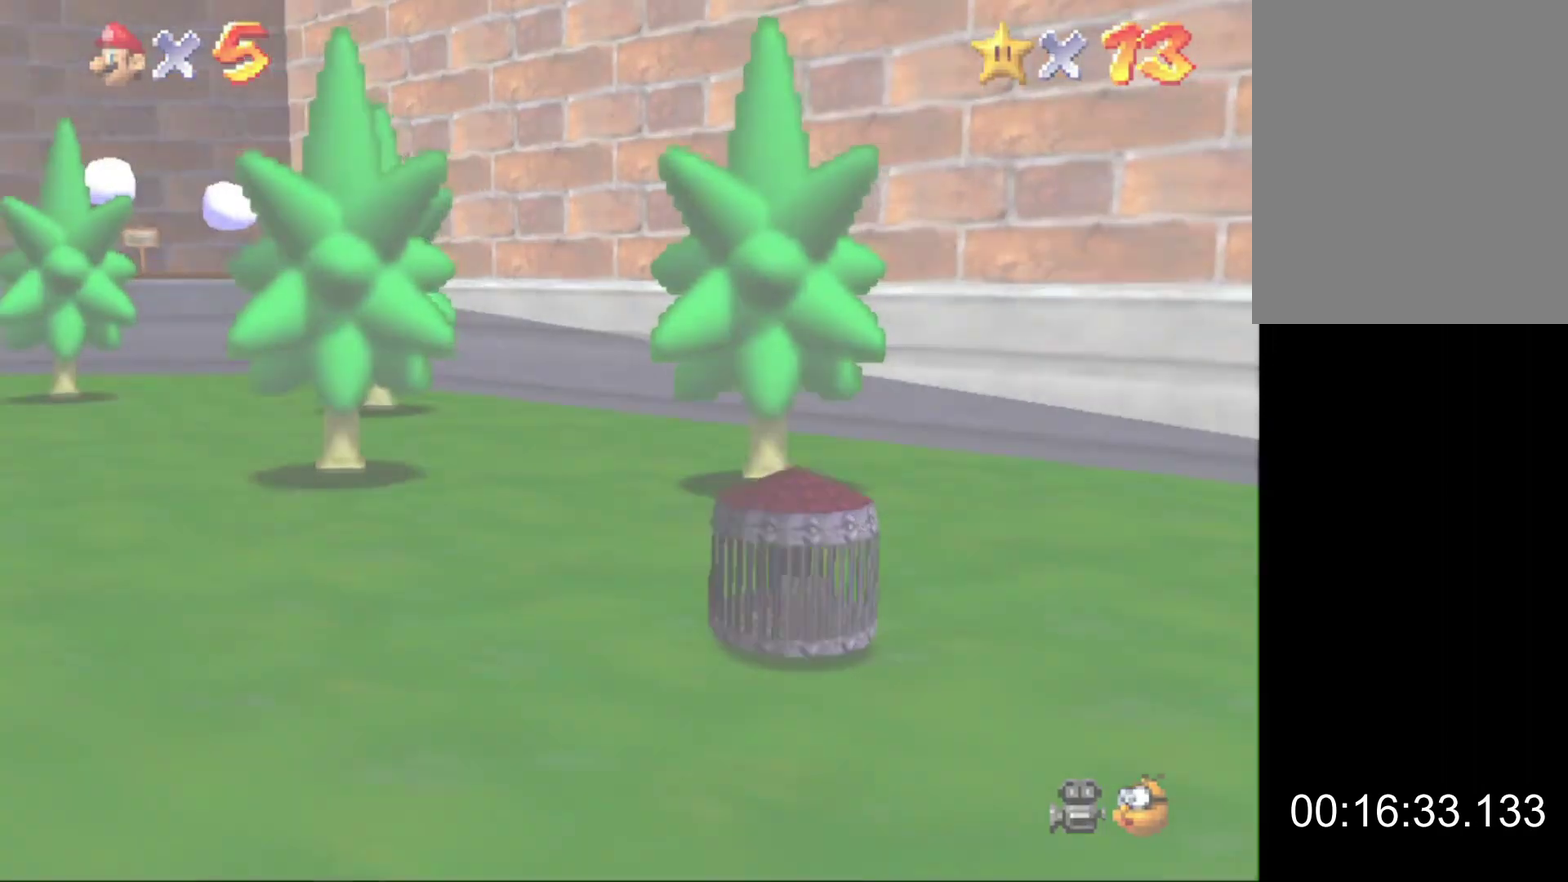
{"buttons": [], "left_stick": "center", "events": []}
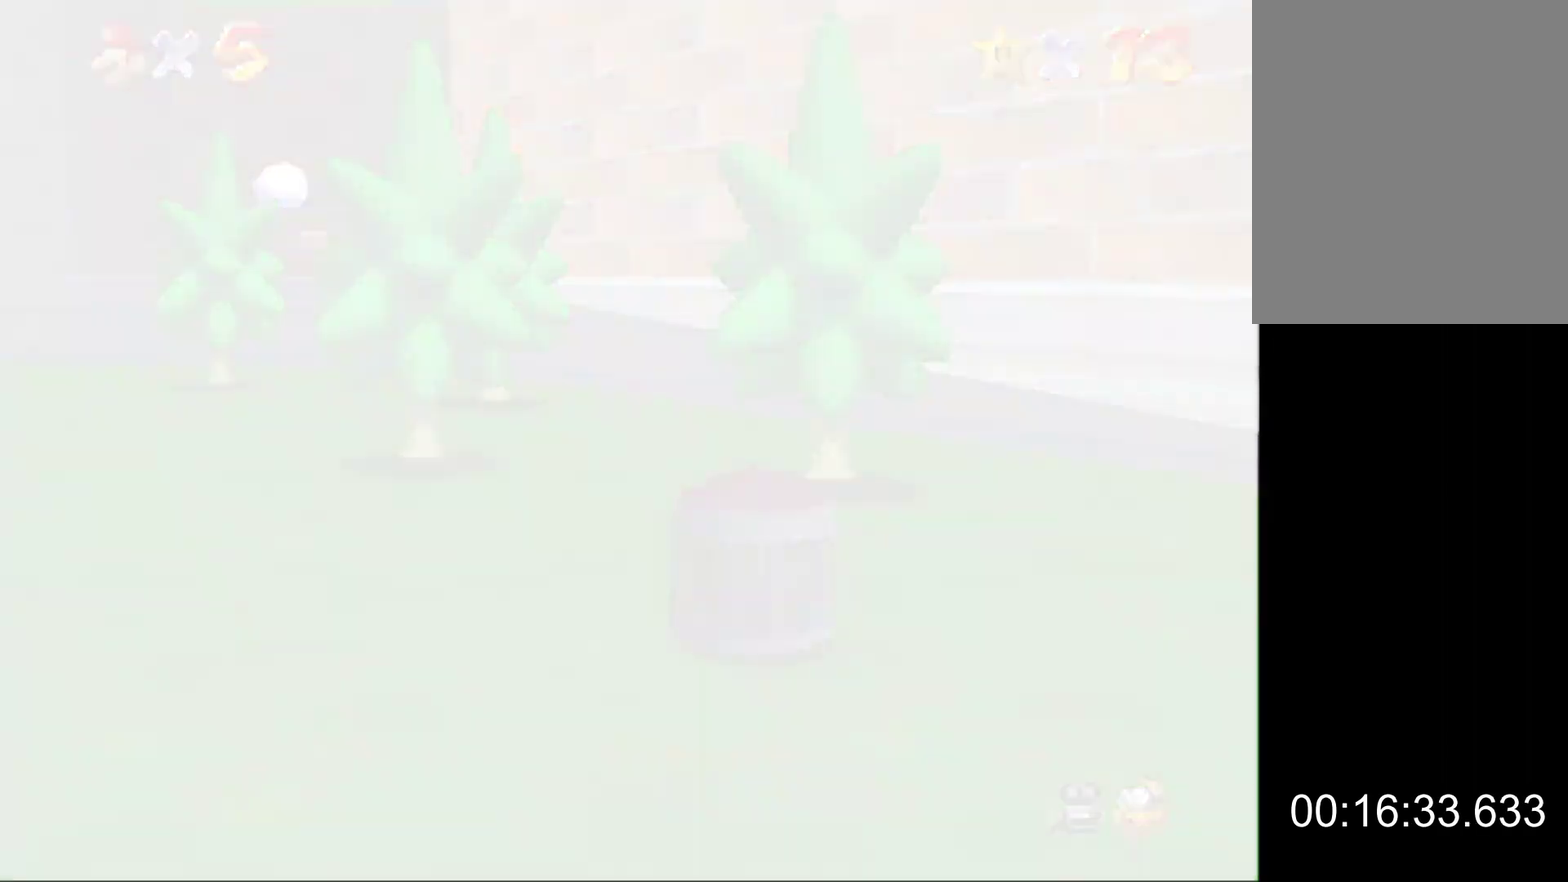
{"buttons": [], "left_stick": "center", "events": []}
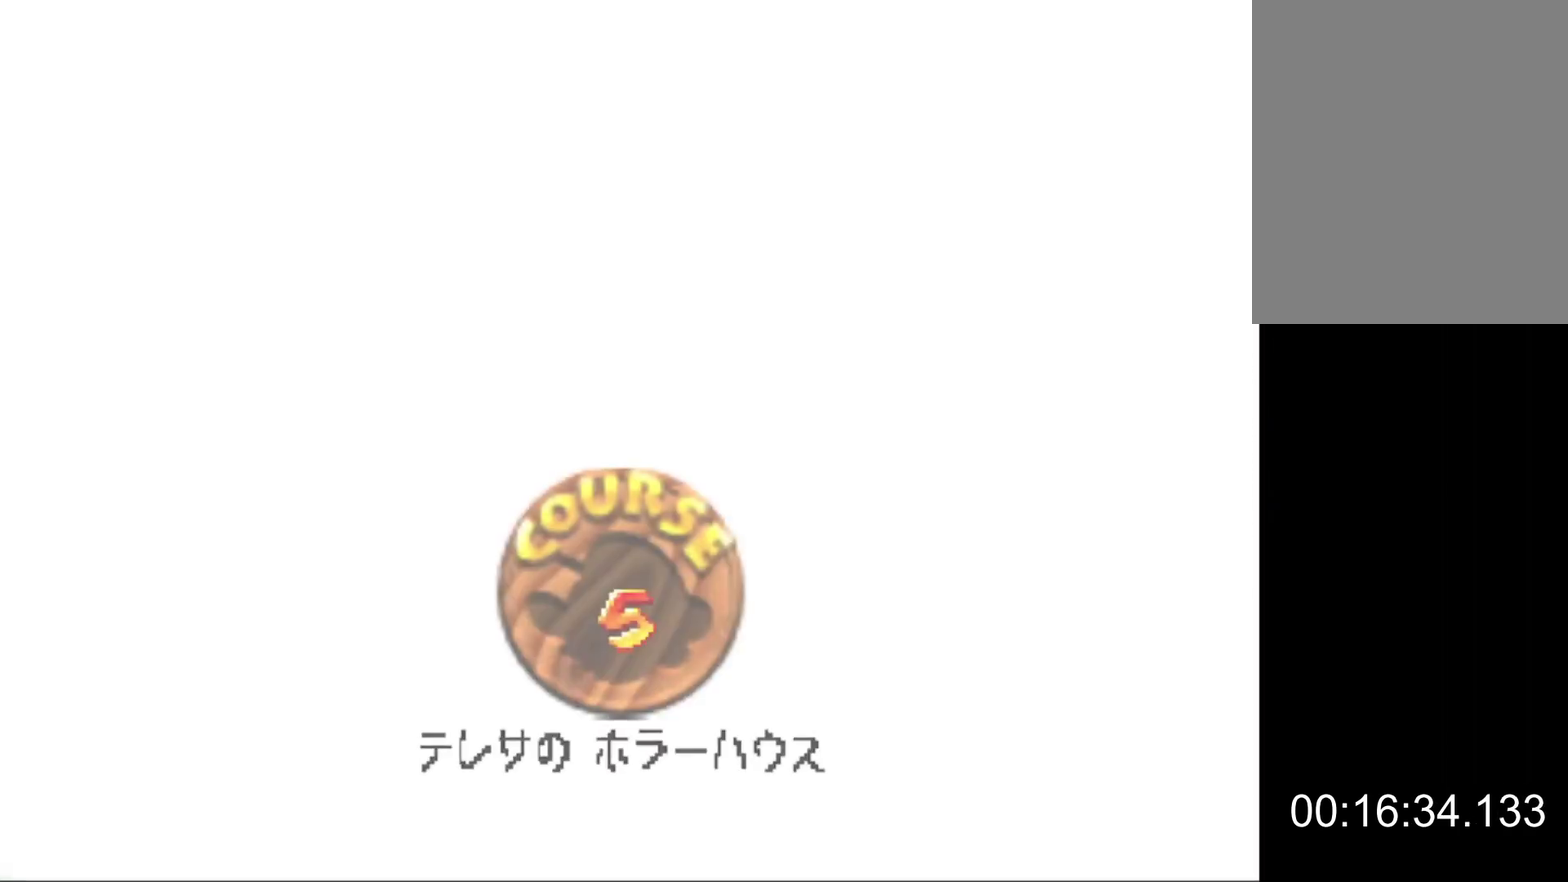
{"buttons": [], "left_stick": "center", "events": []}
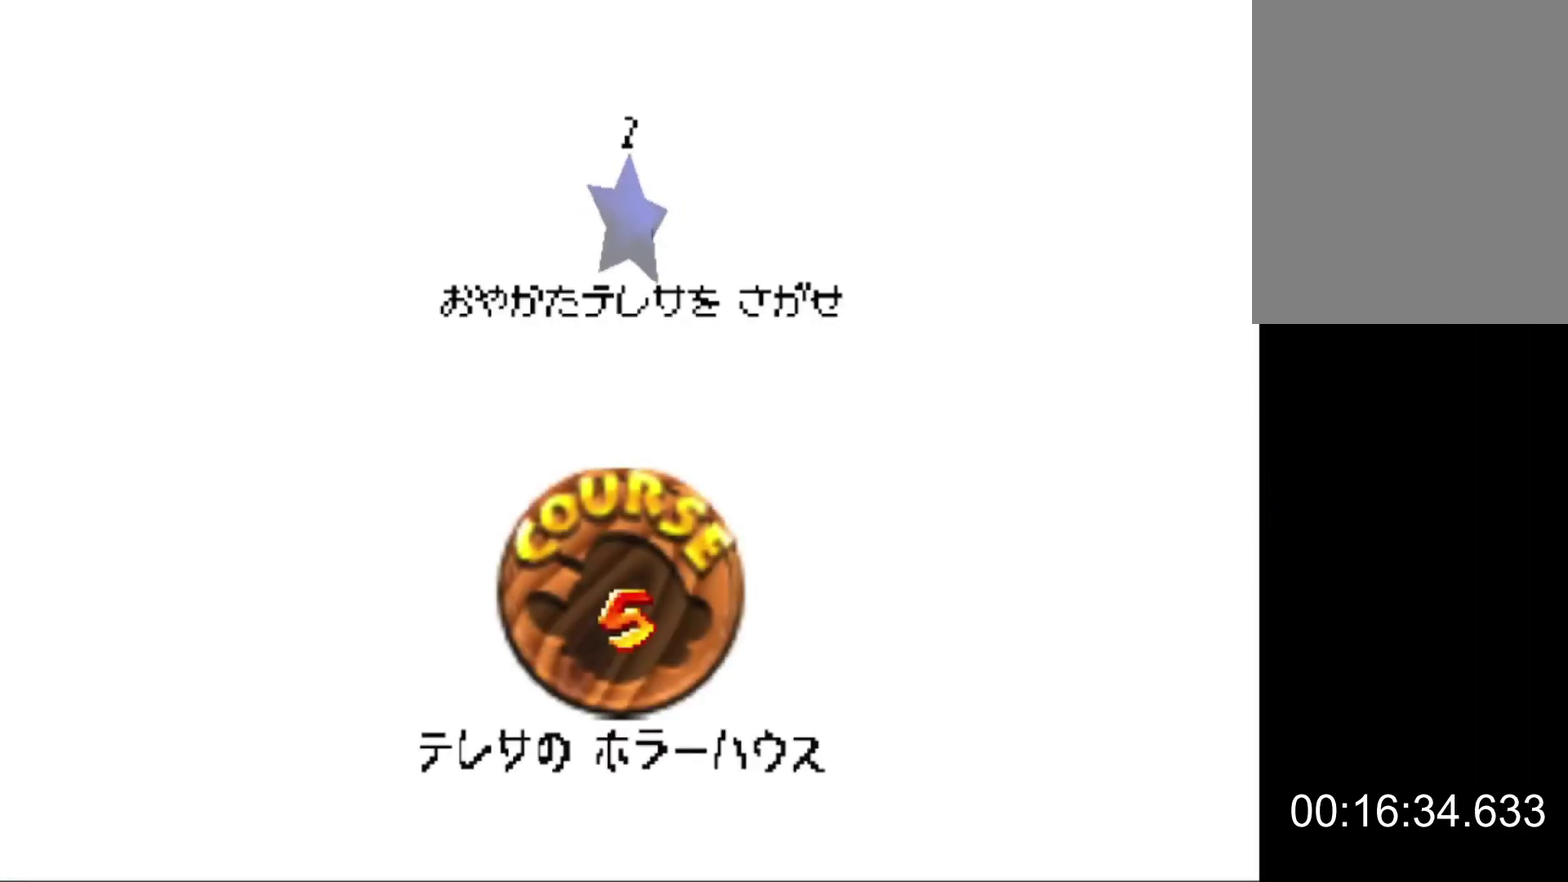
{"buttons": ["A"], "left_stick": "center", "events": [[33, "A", "down"], [100, "A", "up"], [167, "A", "down"], [267, "A", "up"], [333, "A", "down"], [400, "A", "up"], [467, "A", "down"]]}
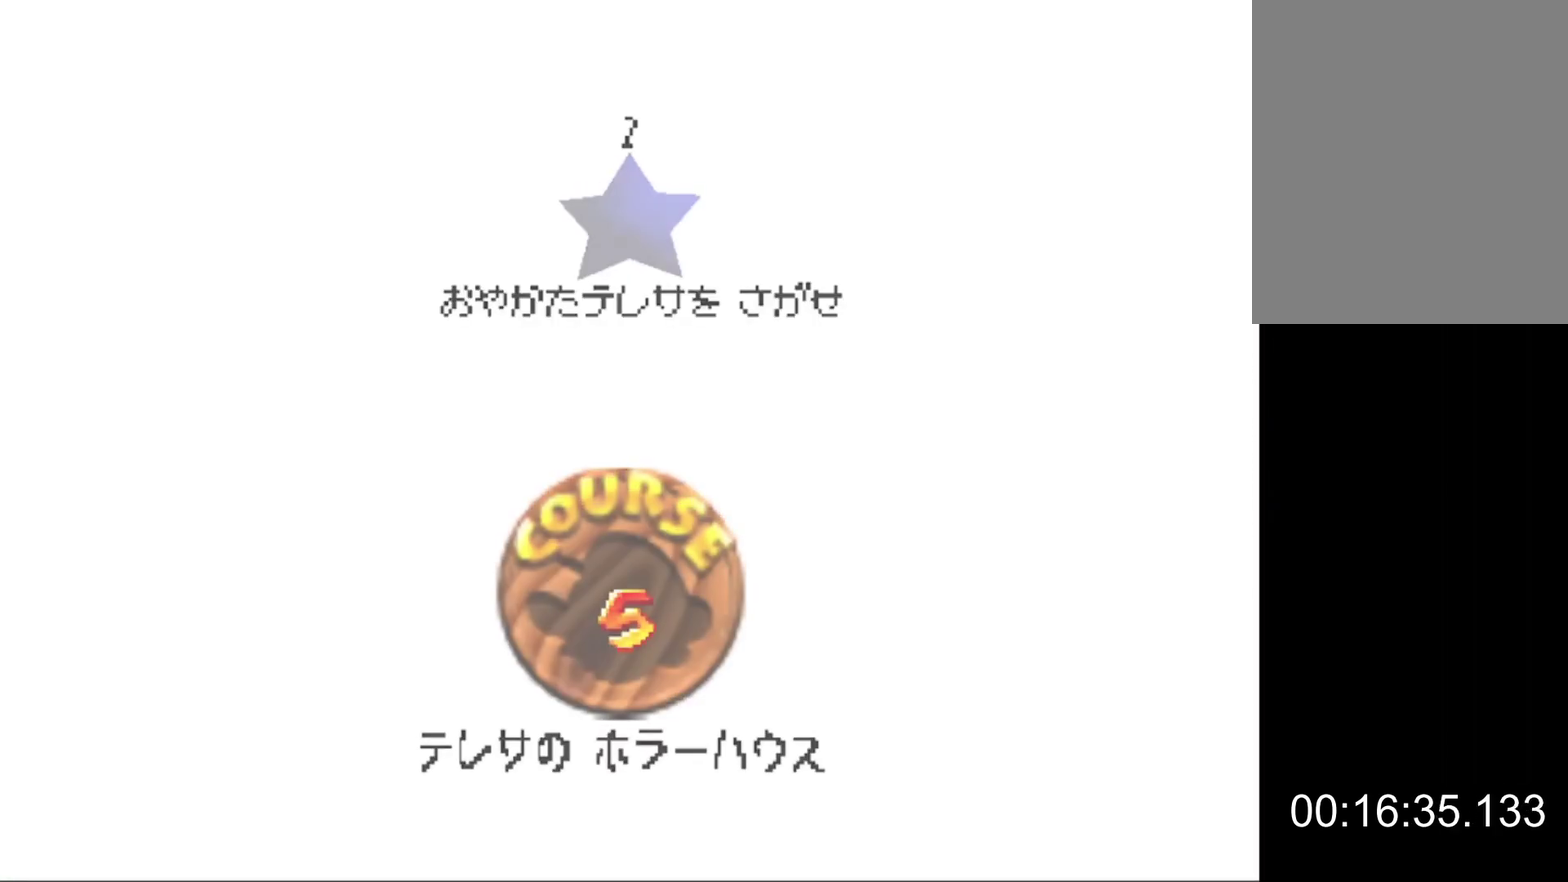
{"buttons": [], "left_stick": "center", "events": [[67, "A", "up"]]}
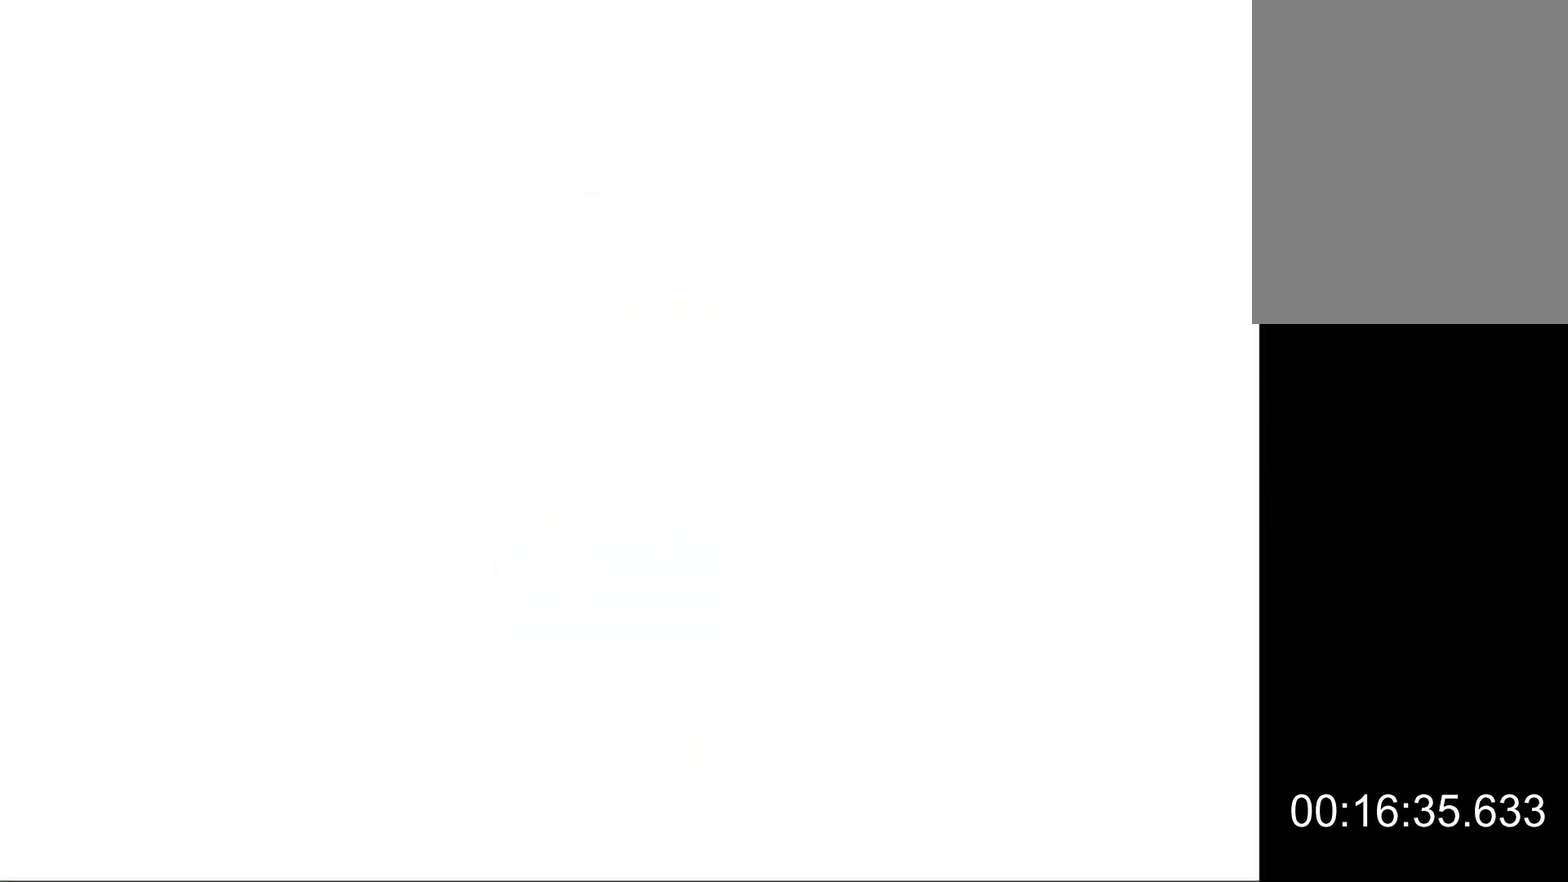
{"buttons": [], "left_stick": "center", "events": []}
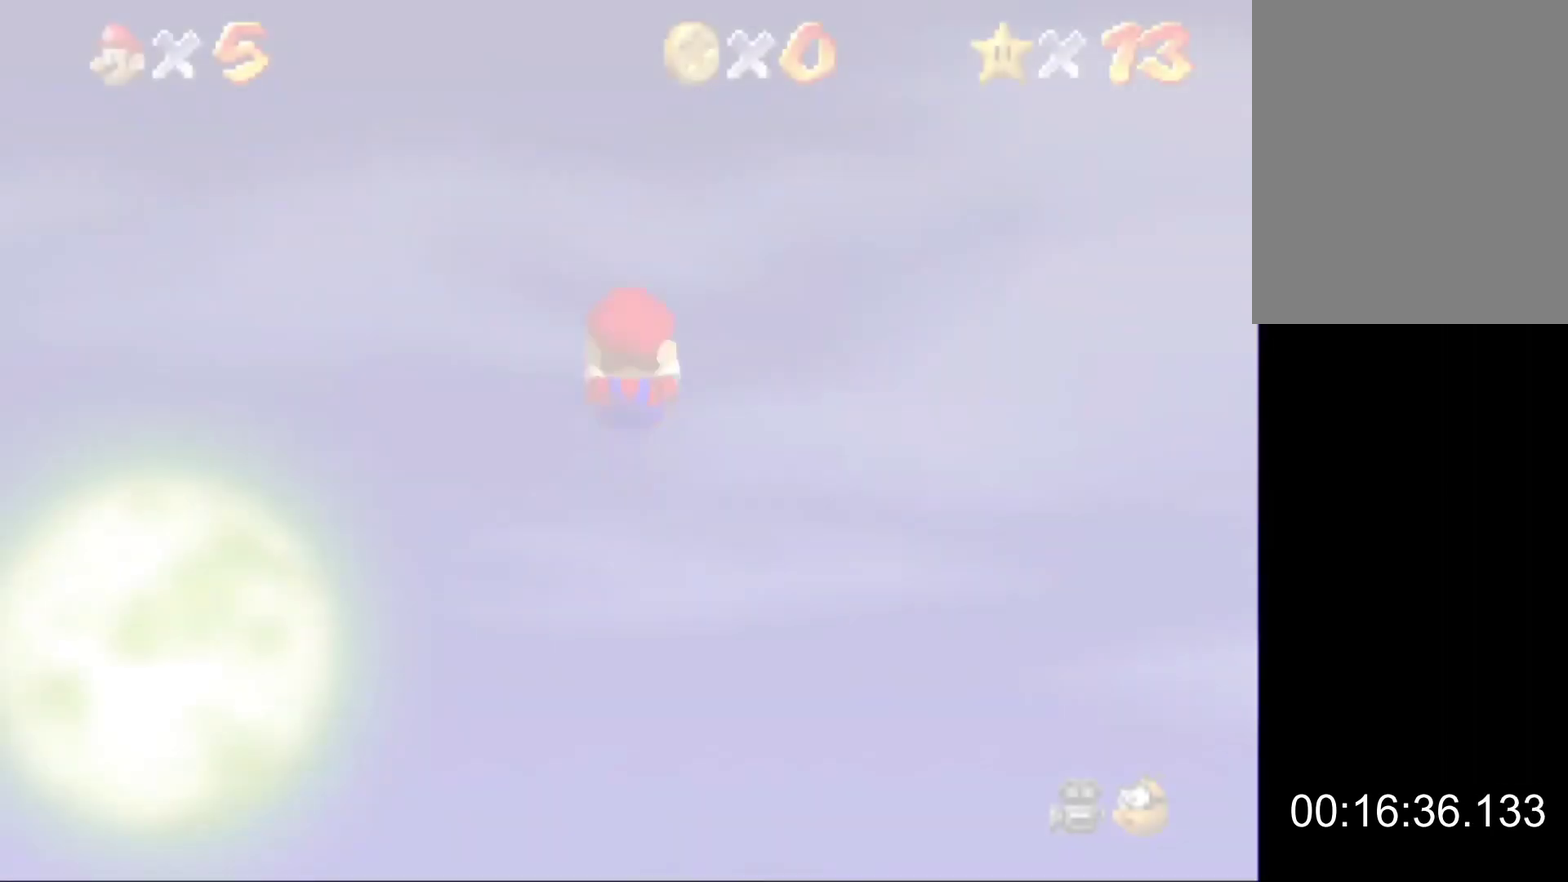
{"buttons": [], "left_stick": "center", "events": []}
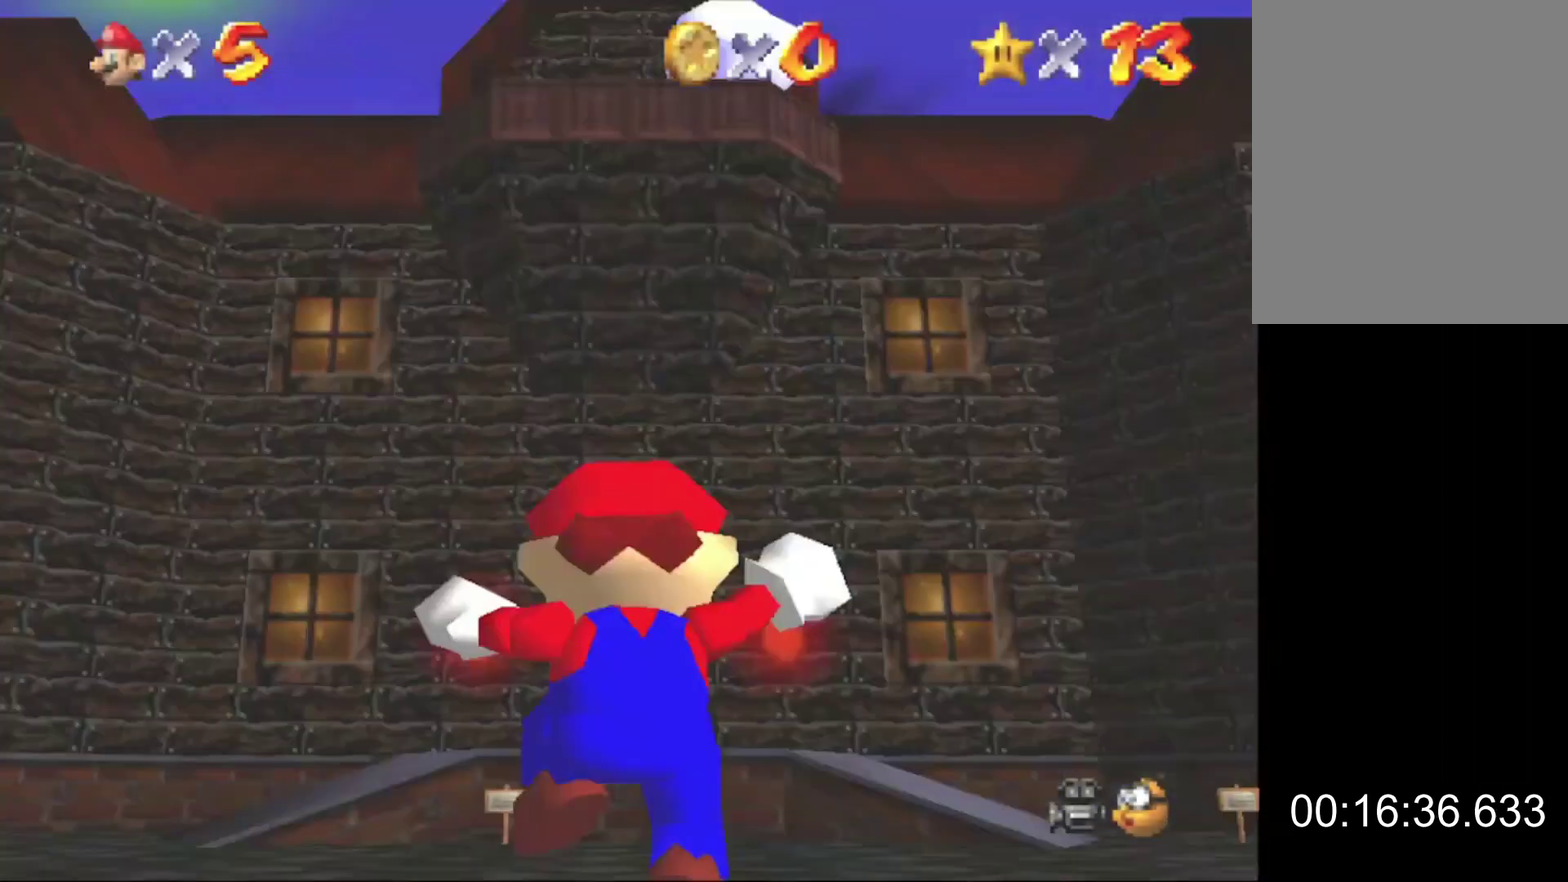
{"buttons": [], "left_stick": "up", "events": [[233, "left_stick", "up"]]}
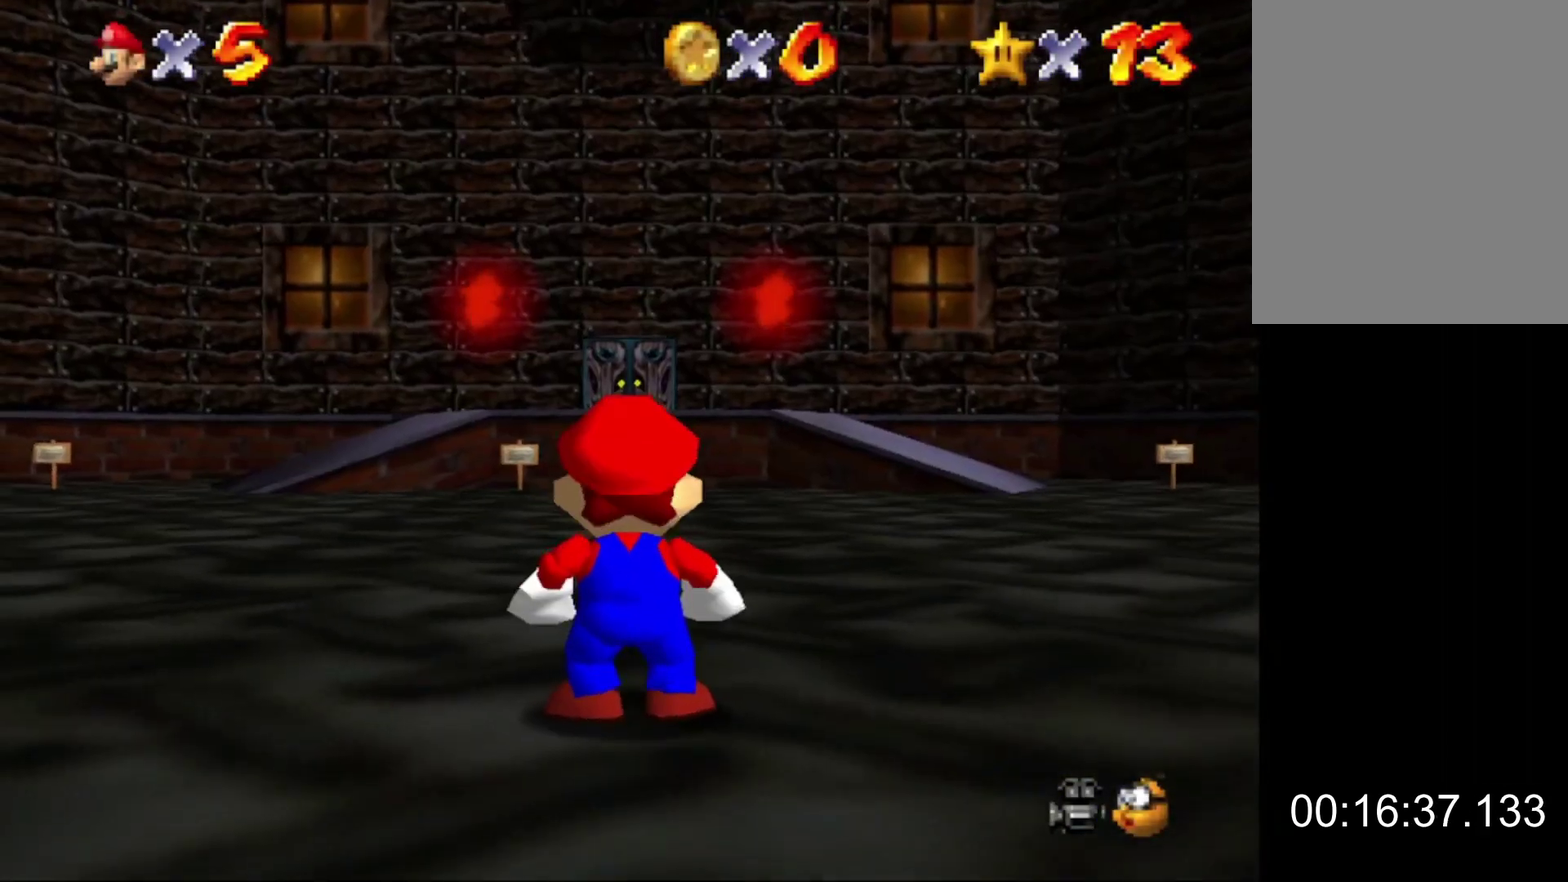
{"buttons": [], "left_stick": "up", "events": []}
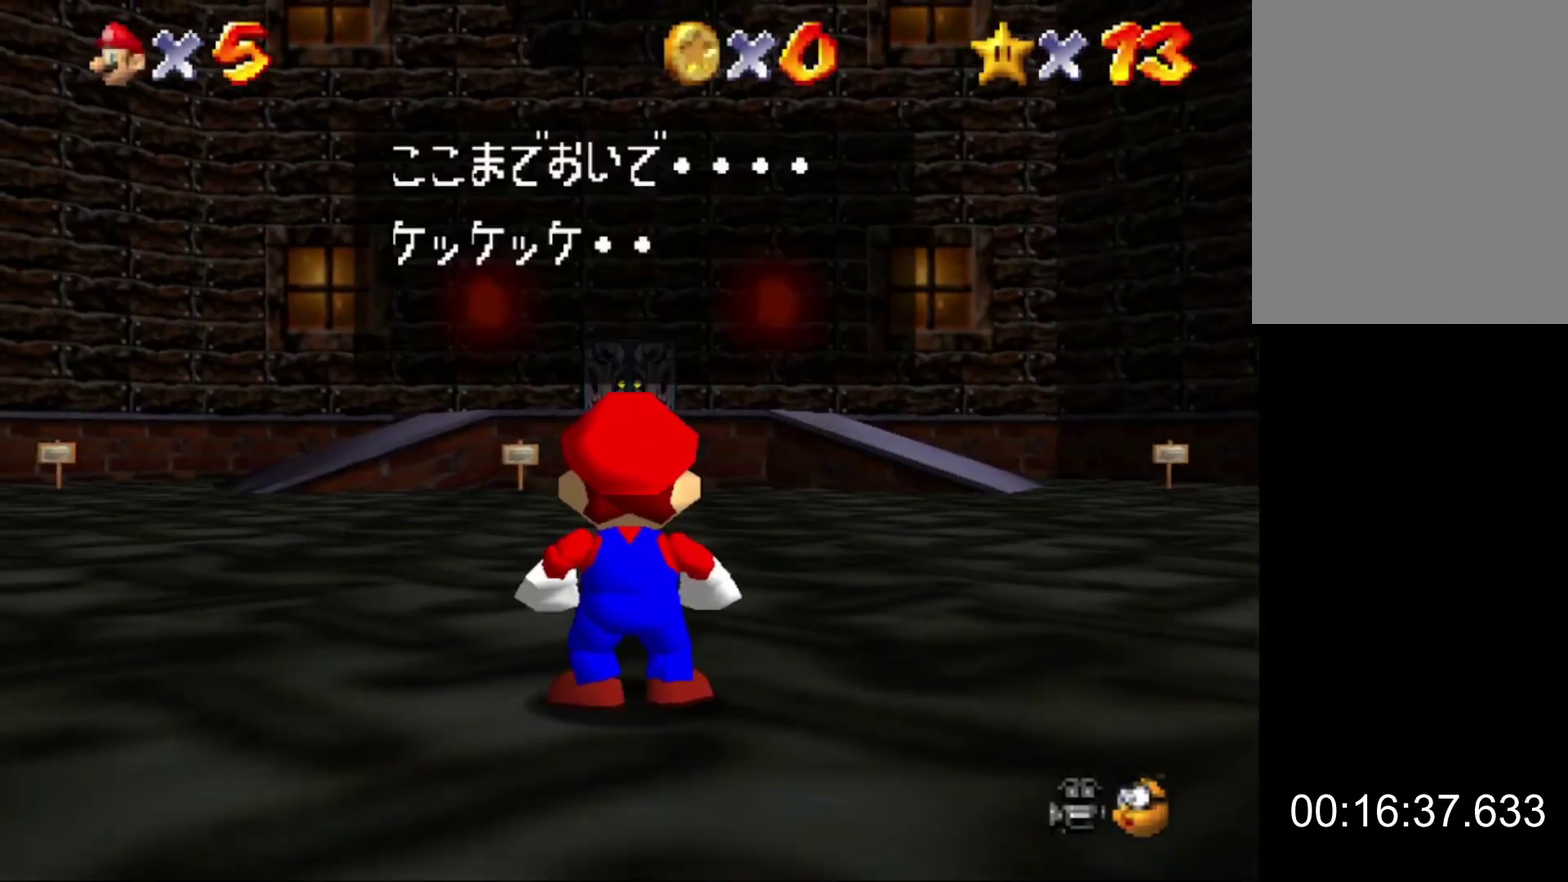
{"buttons": ["A", "B"], "left_stick": "up", "events": [[67, "A", "down"], [400, "B", "down"]]}